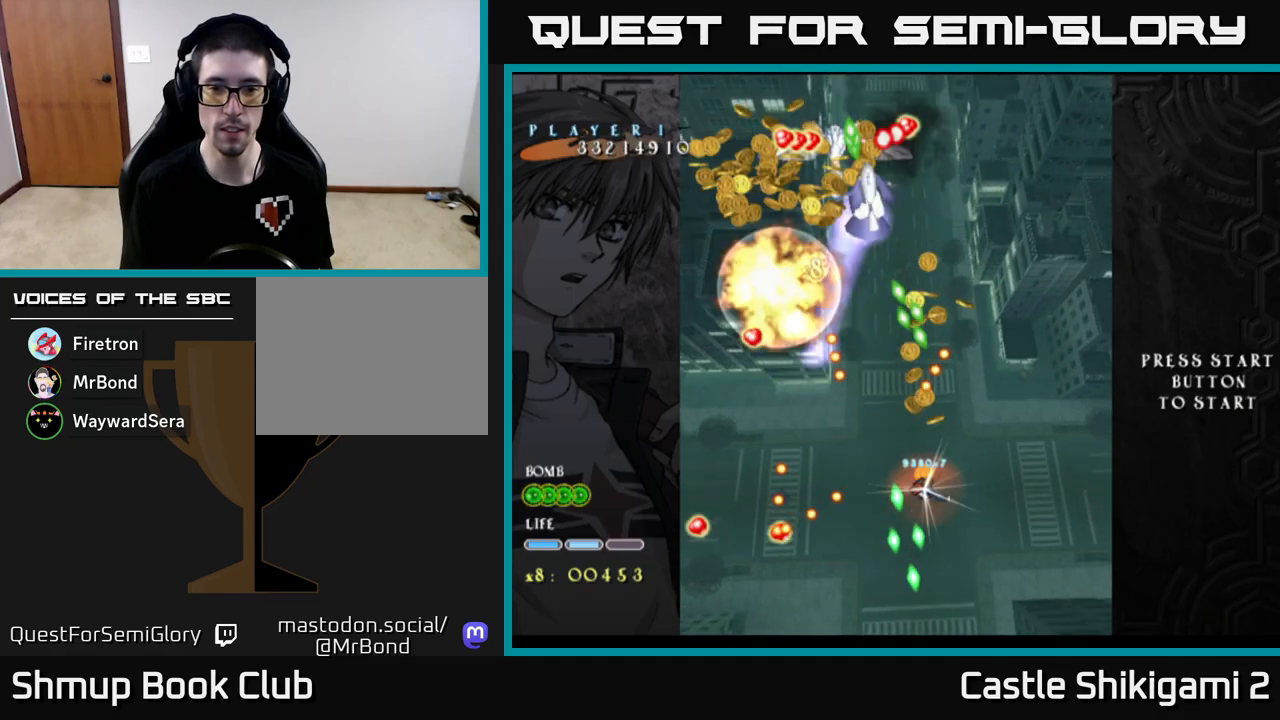
Gameplay with a controller (Xbox layout); each line is a JSON object with the inputs held at the frame after it. "events" lists button and stick changes between this image and that frame as [ms after this image, input, new state], when the widget could be followed in between. Not read: right_stick.
{"buttons": ["X", "DPAD_DOWN"], "left_stick": "center", "events": [[33, "DPAD_RIGHT", "up"], [183, "DPAD_RIGHT", "down"], [400, "DPAD_RIGHT", "up"]]}
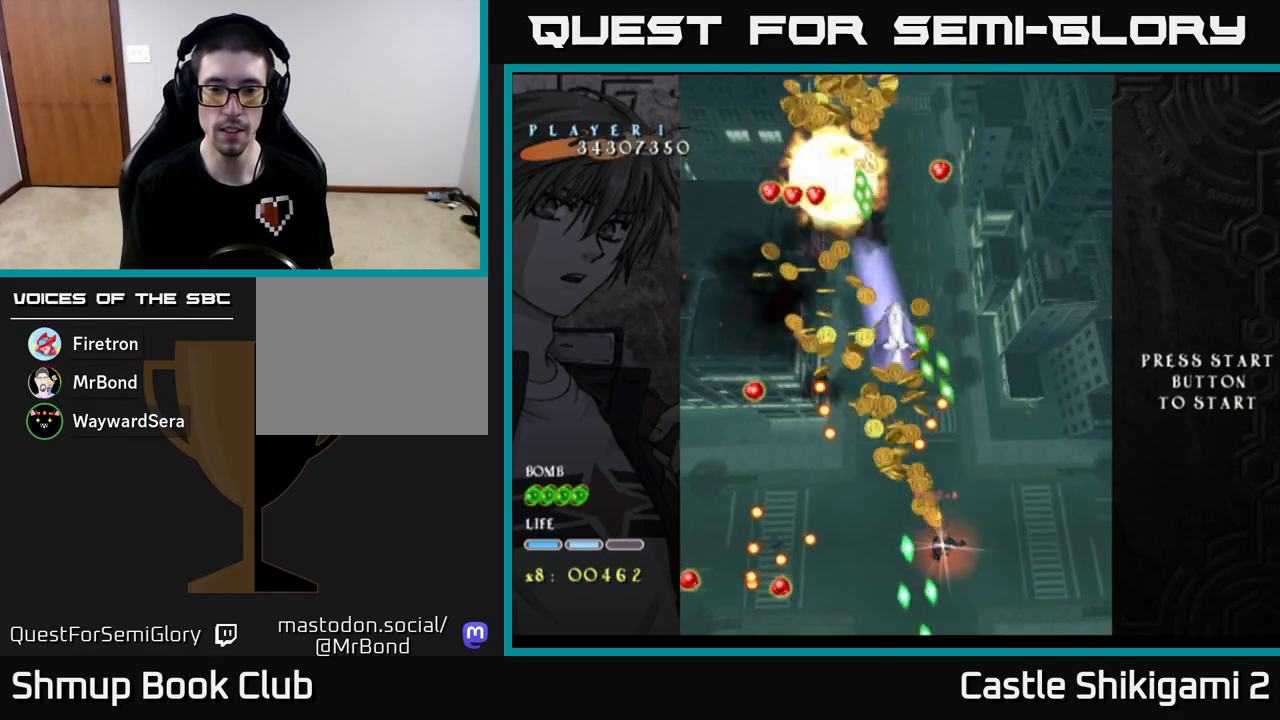
{"buttons": ["X"], "left_stick": "center", "events": [[267, "DPAD_DOWN", "up"]]}
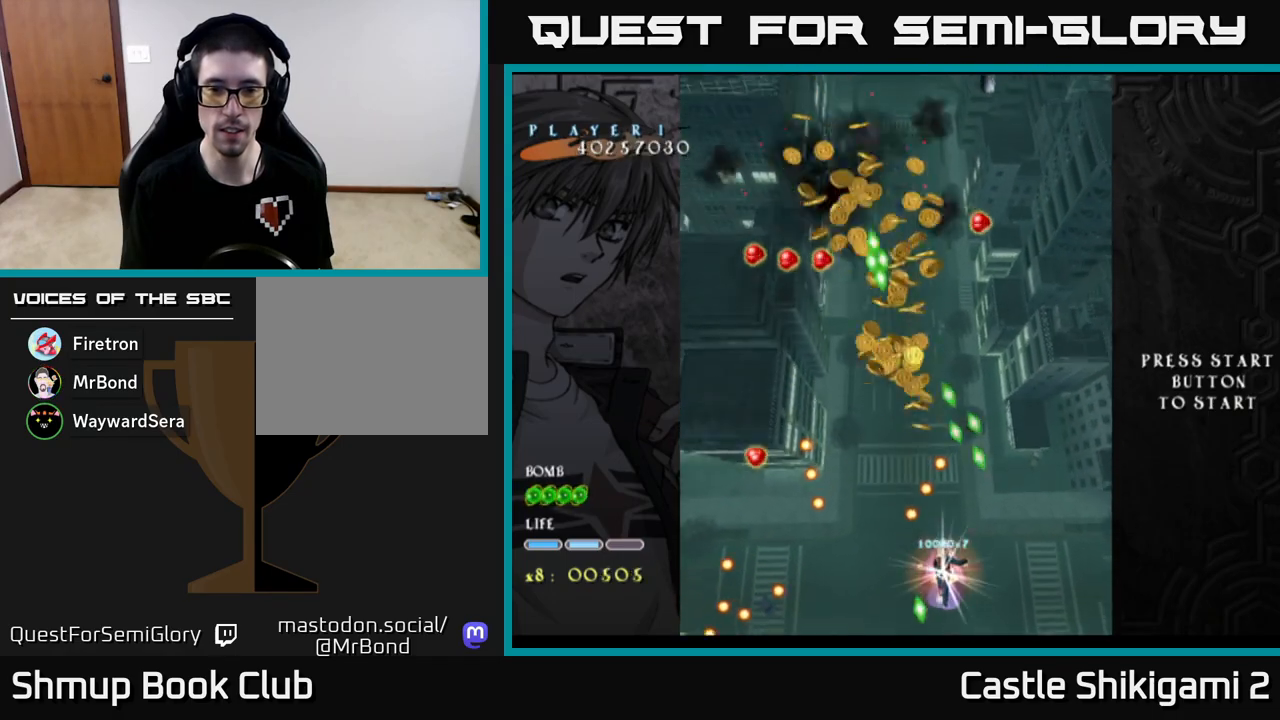
{"buttons": ["X", "DPAD_UP", "DPAD_RIGHT"], "left_stick": "center", "events": [[33, "DPAD_DOWN", "down"], [217, "DPAD_DOWN", "up"], [350, "DPAD_RIGHT", "down"], [383, "DPAD_UP", "down"], [400, "DPAD_RIGHT", "up"], [483, "DPAD_RIGHT", "down"]]}
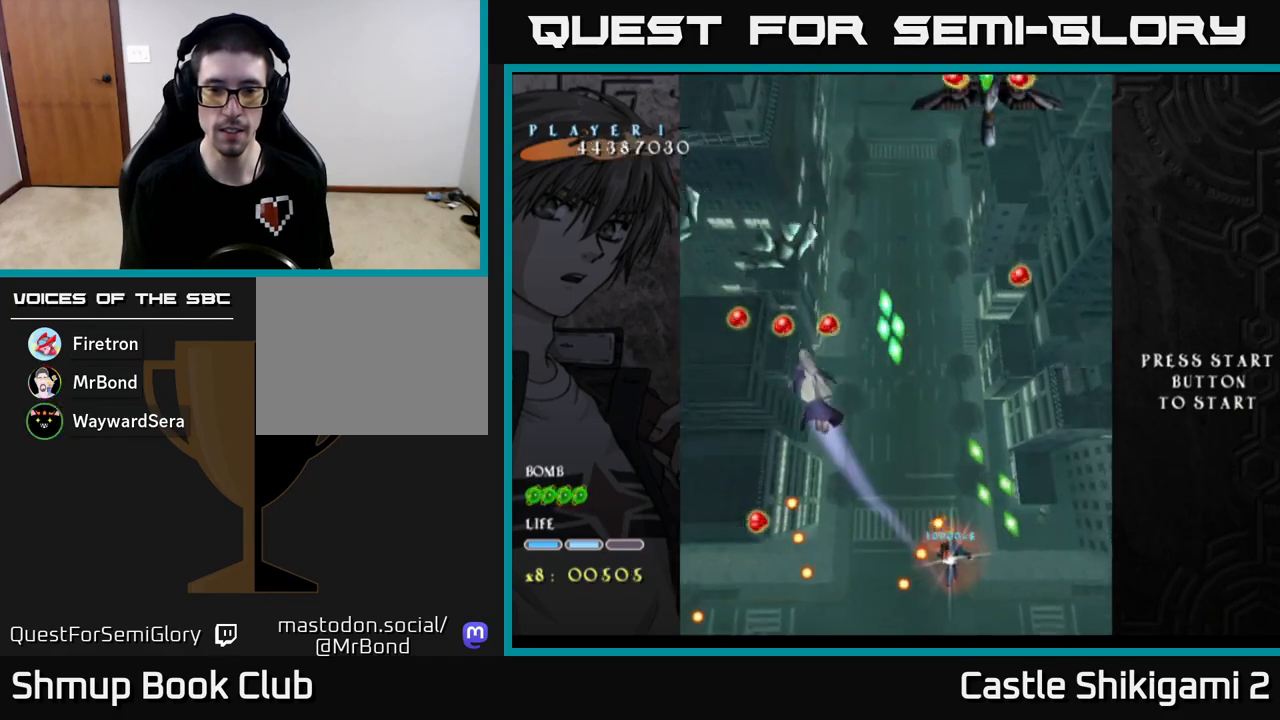
{"buttons": ["X", "DPAD_UP"], "left_stick": "center", "events": [[50, "DPAD_RIGHT", "up"], [150, "DPAD_LEFT", "down"], [383, "DPAD_LEFT", "up"]]}
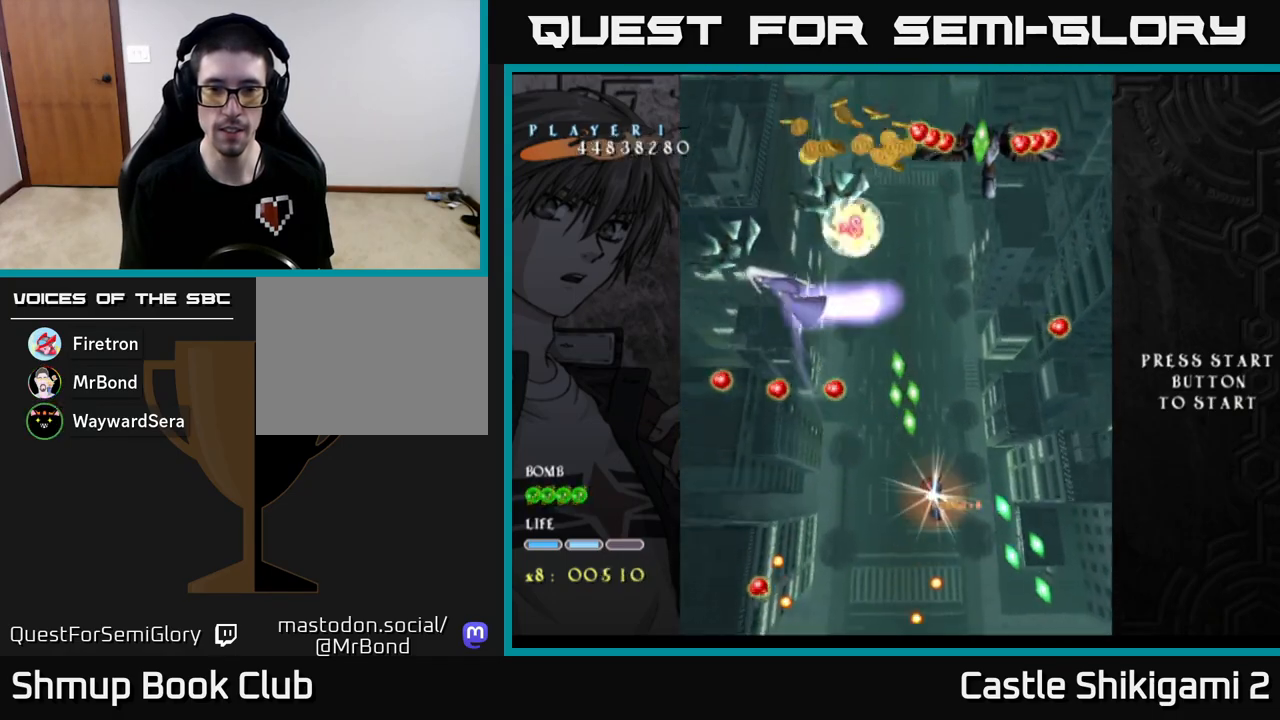
{"buttons": ["X", "DPAD_RIGHT"], "left_stick": "center", "events": [[33, "DPAD_RIGHT", "down"], [133, "DPAD_RIGHT", "up"], [383, "DPAD_UP", "up"], [500, "DPAD_RIGHT", "down"]]}
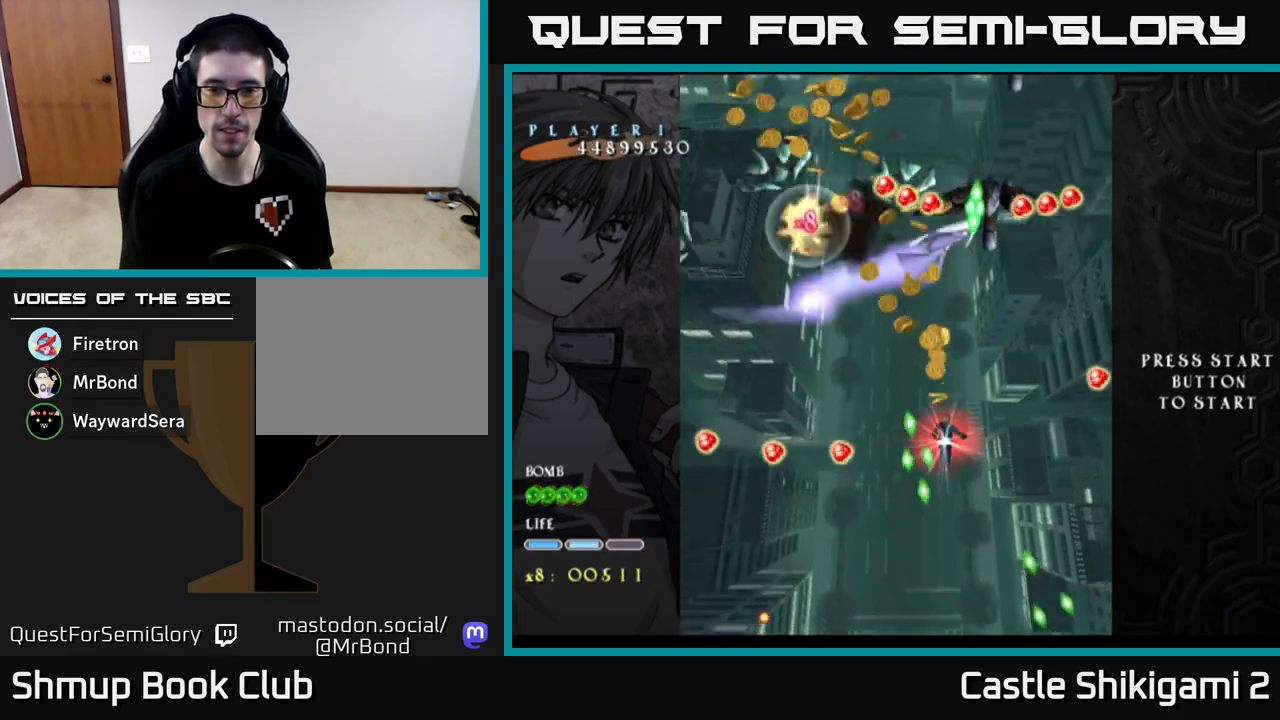
{"buttons": ["X", "DPAD_DOWN"], "left_stick": "center", "events": [[50, "DPAD_RIGHT", "up"], [217, "DPAD_DOWN", "down"], [400, "DPAD_DOWN", "up"], [433, "DPAD_DOWN", "down"]]}
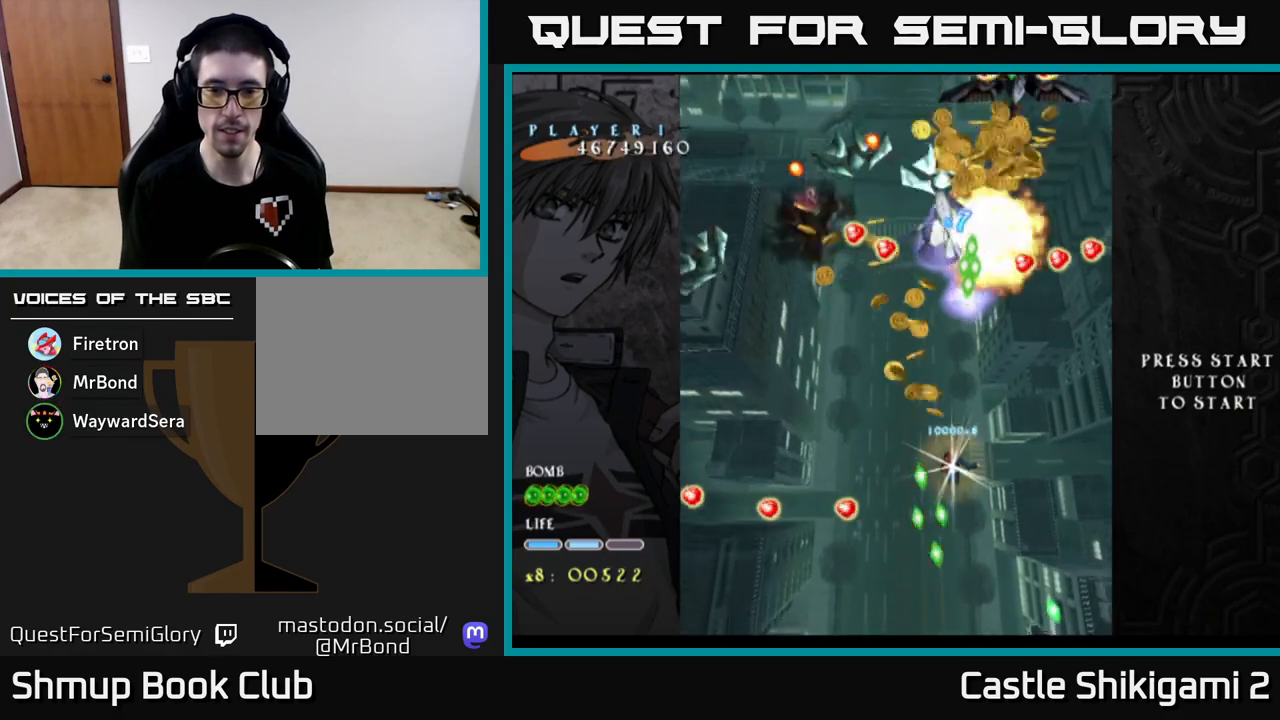
{"buttons": ["X", "DPAD_DOWN"], "left_stick": "center", "events": [[183, "DPAD_DOWN", "up"], [233, "DPAD_DOWN", "down"], [317, "DPAD_DOWN", "up"], [433, "DPAD_DOWN", "down"]]}
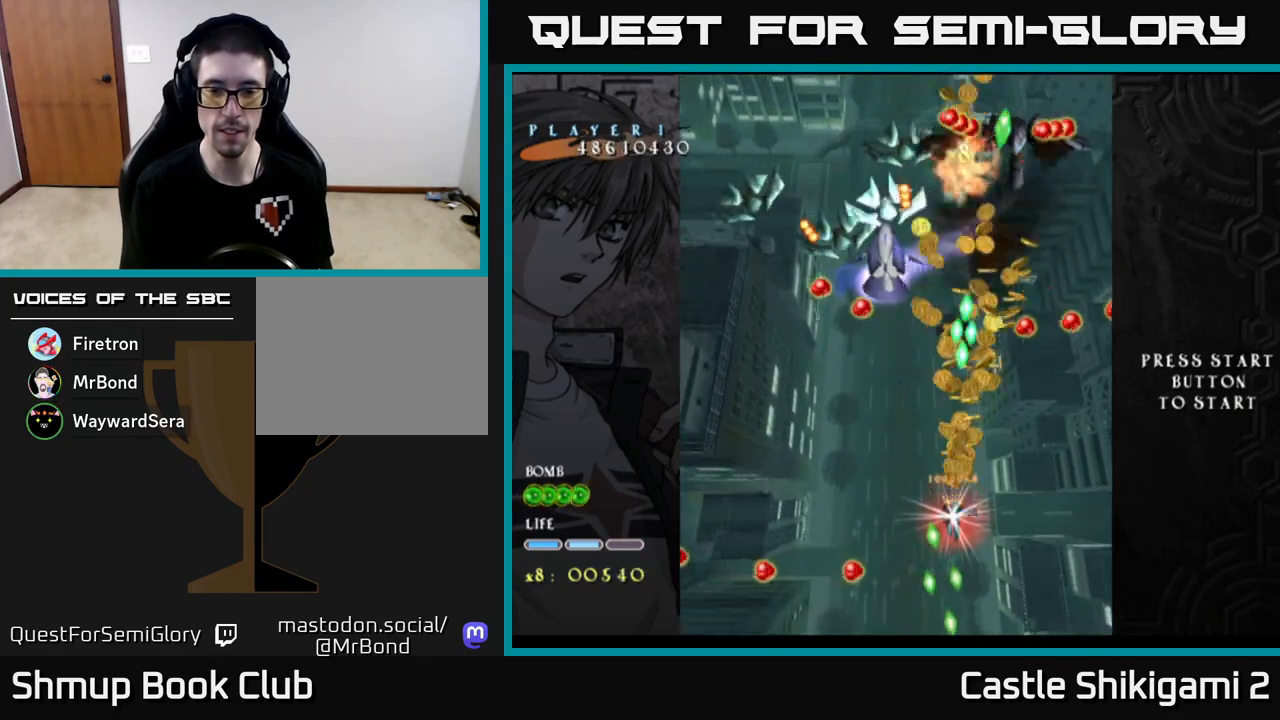
{"buttons": ["X", "DPAD_DOWN"], "left_stick": "center", "events": [[150, "DPAD_RIGHT", "down"], [300, "DPAD_RIGHT", "up"]]}
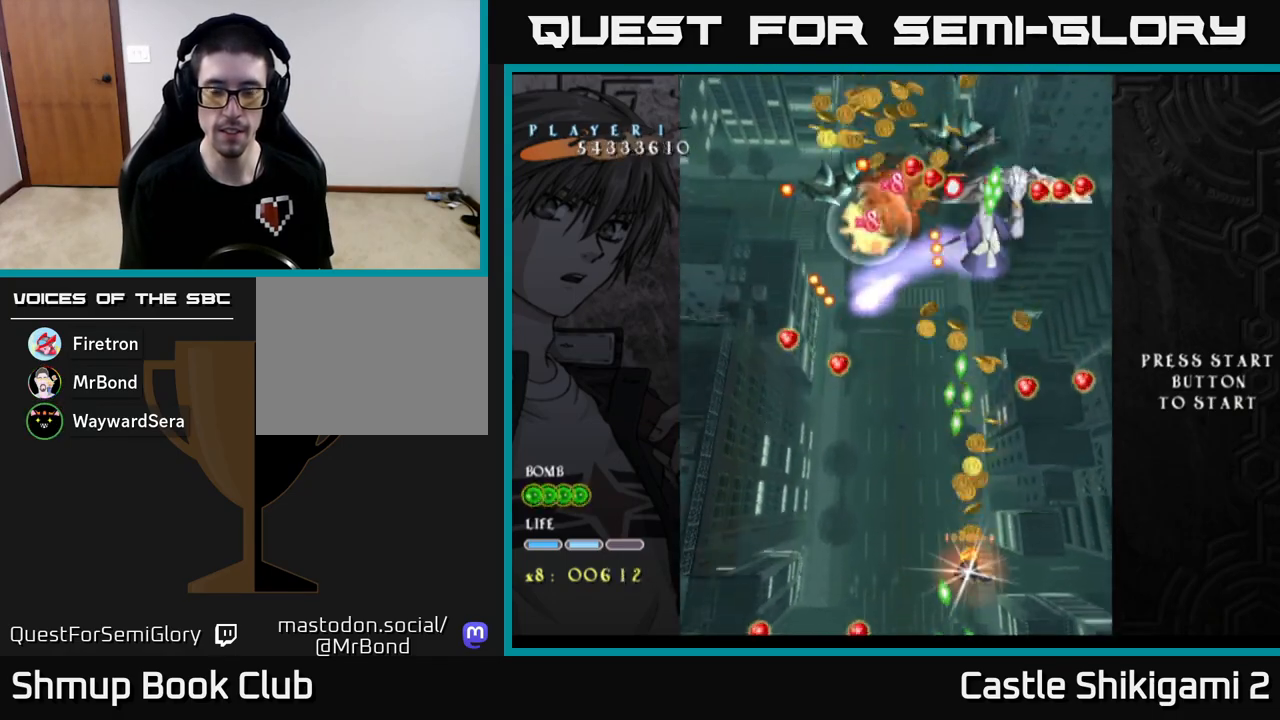
{"buttons": ["X", "DPAD_UP", "DPAD_LEFT"], "left_stick": "center", "events": [[50, "DPAD_DOWN", "up"], [83, "DPAD_LEFT", "down"], [83, "DPAD_UP", "down"]]}
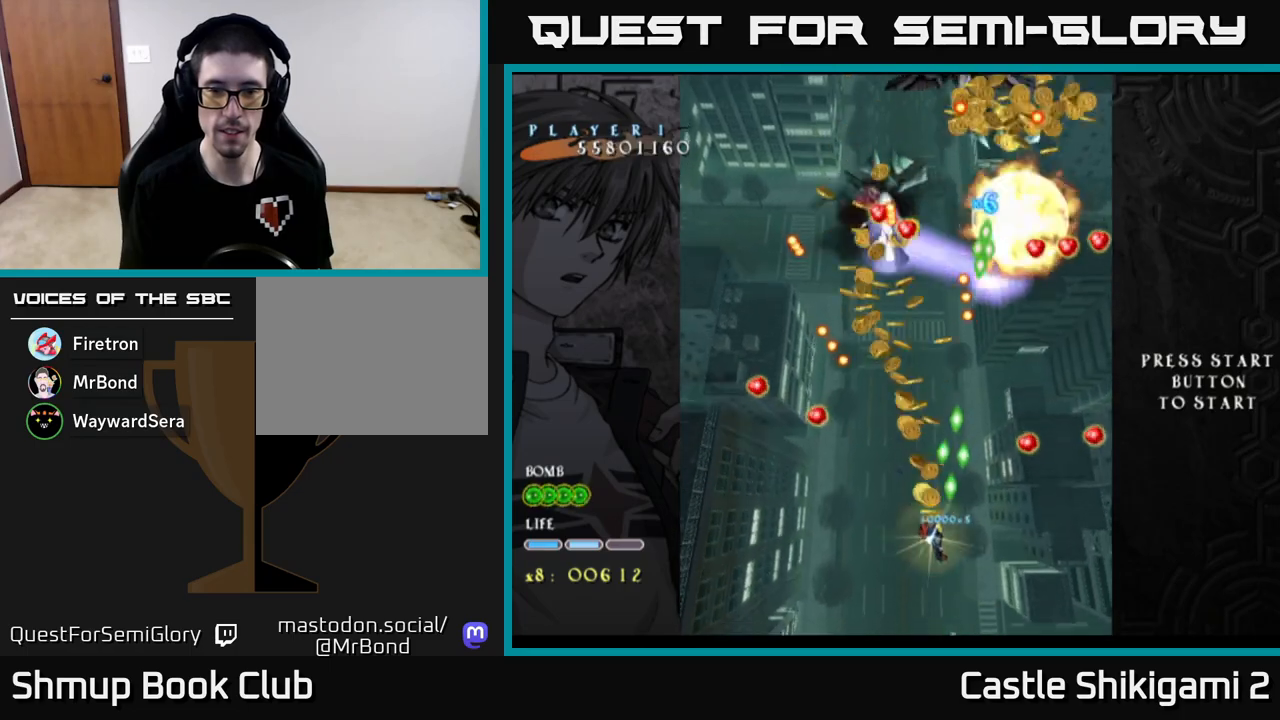
{"buttons": ["X", "DPAD_RIGHT"], "left_stick": "center", "events": [[117, "DPAD_LEFT", "up"], [233, "DPAD_LEFT", "down"], [283, "DPAD_UP", "up"], [300, "DPAD_LEFT", "up"], [500, "DPAD_RIGHT", "down"]]}
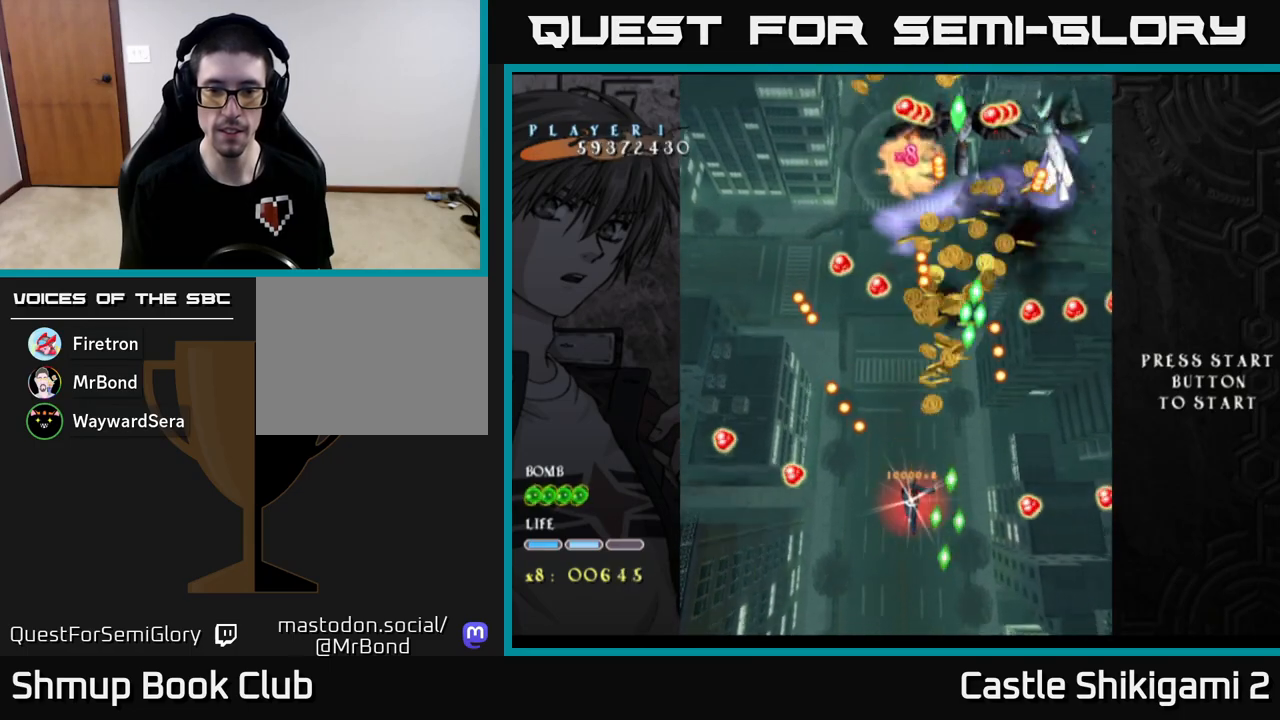
{"buttons": ["X", "DPAD_DOWN"], "left_stick": "center", "events": [[83, "DPAD_DOWN", "down"], [117, "DPAD_RIGHT", "up"], [133, "DPAD_DOWN", "up"], [333, "DPAD_DOWN", "down"]]}
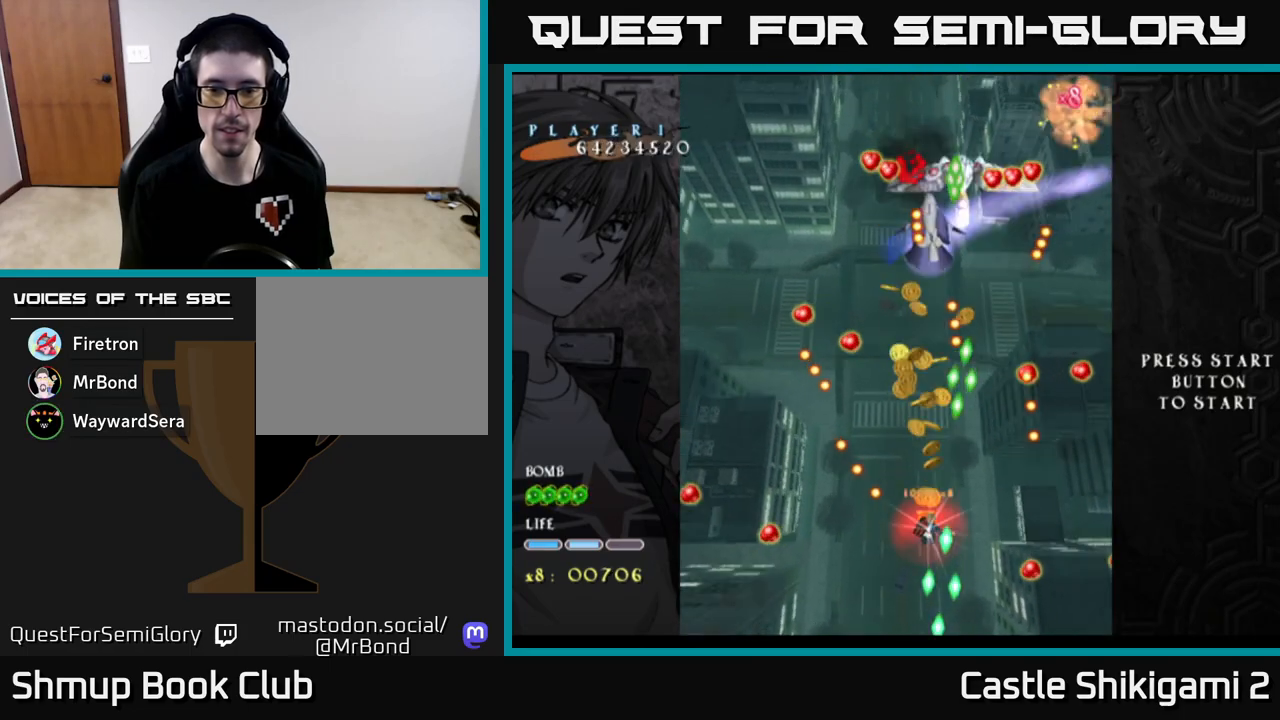
{"buttons": ["X"], "left_stick": "center", "events": [[217, "DPAD_DOWN", "up"], [233, "DPAD_LEFT", "down"], [300, "DPAD_LEFT", "up"]]}
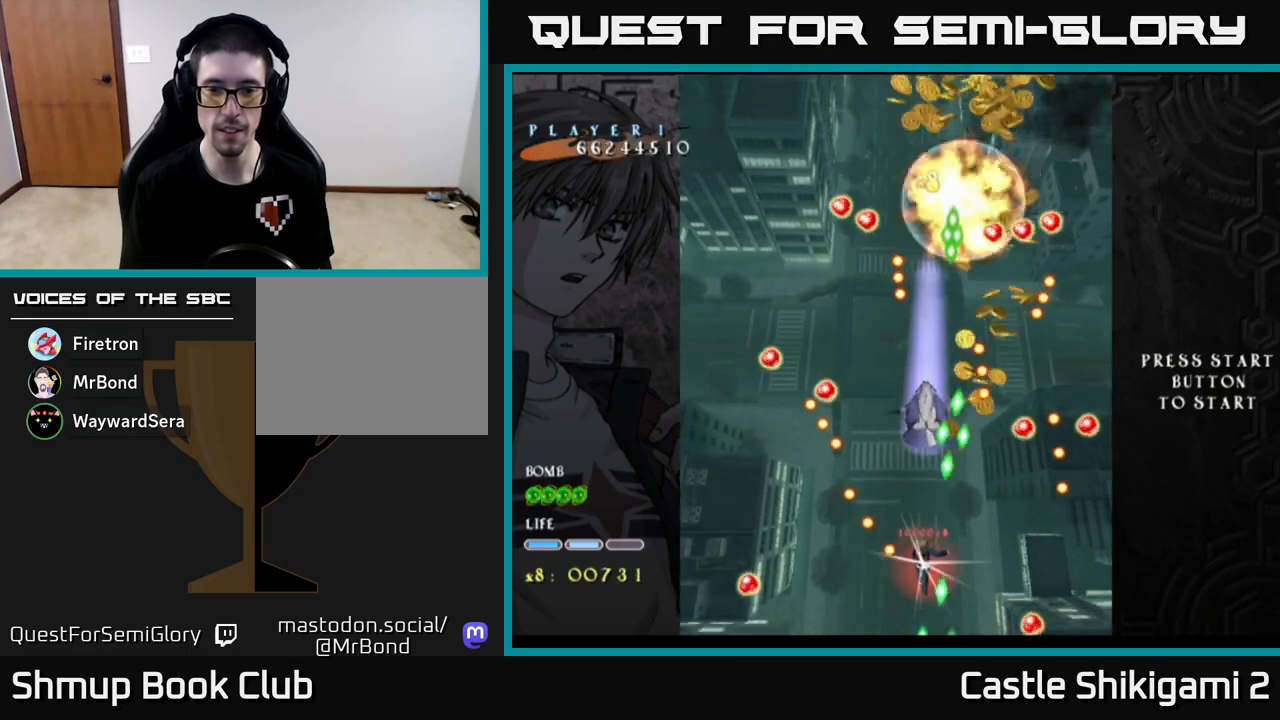
{"buttons": ["X", "DPAD_UP"], "left_stick": "center", "events": [[50, "DPAD_DOWN", "down"], [133, "DPAD_DOWN", "up"], [200, "DPAD_UP", "down"], [233, "DPAD_LEFT", "down"], [433, "DPAD_LEFT", "up"]]}
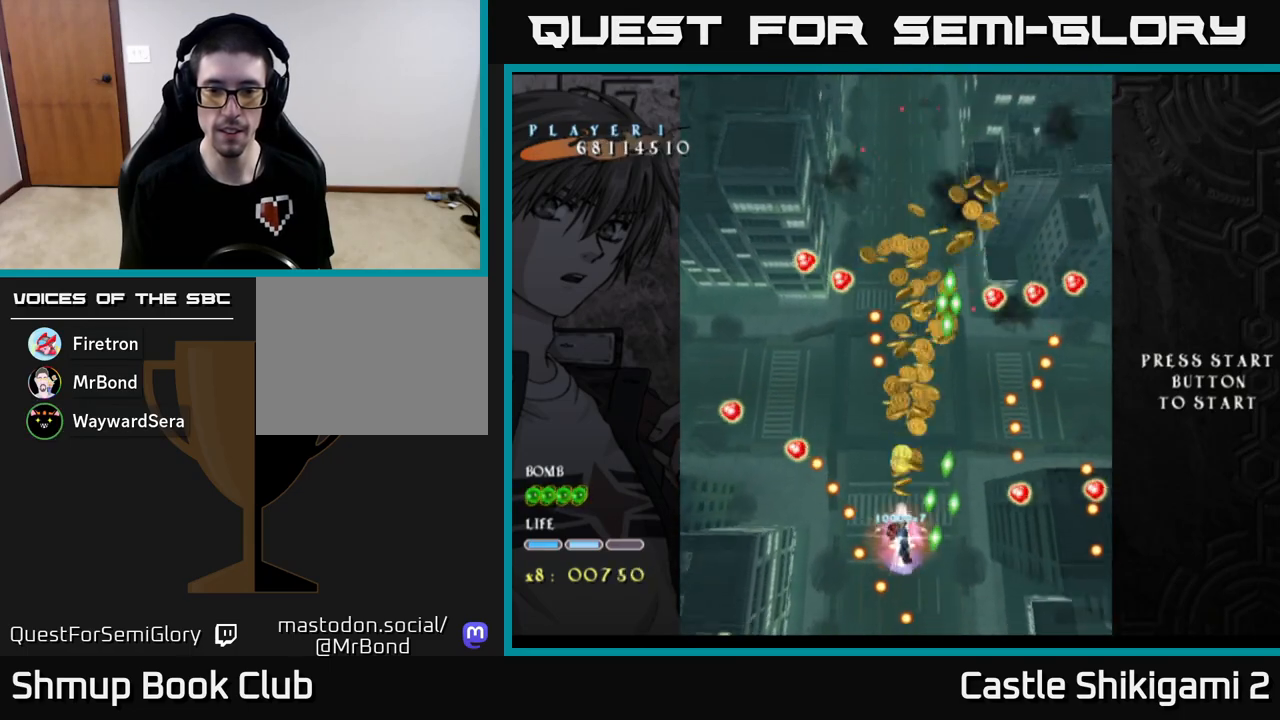
{"buttons": ["X"], "left_stick": "center", "events": [[33, "DPAD_UP", "up"], [367, "DPAD_DOWN", "down"], [417, "DPAD_DOWN", "up"]]}
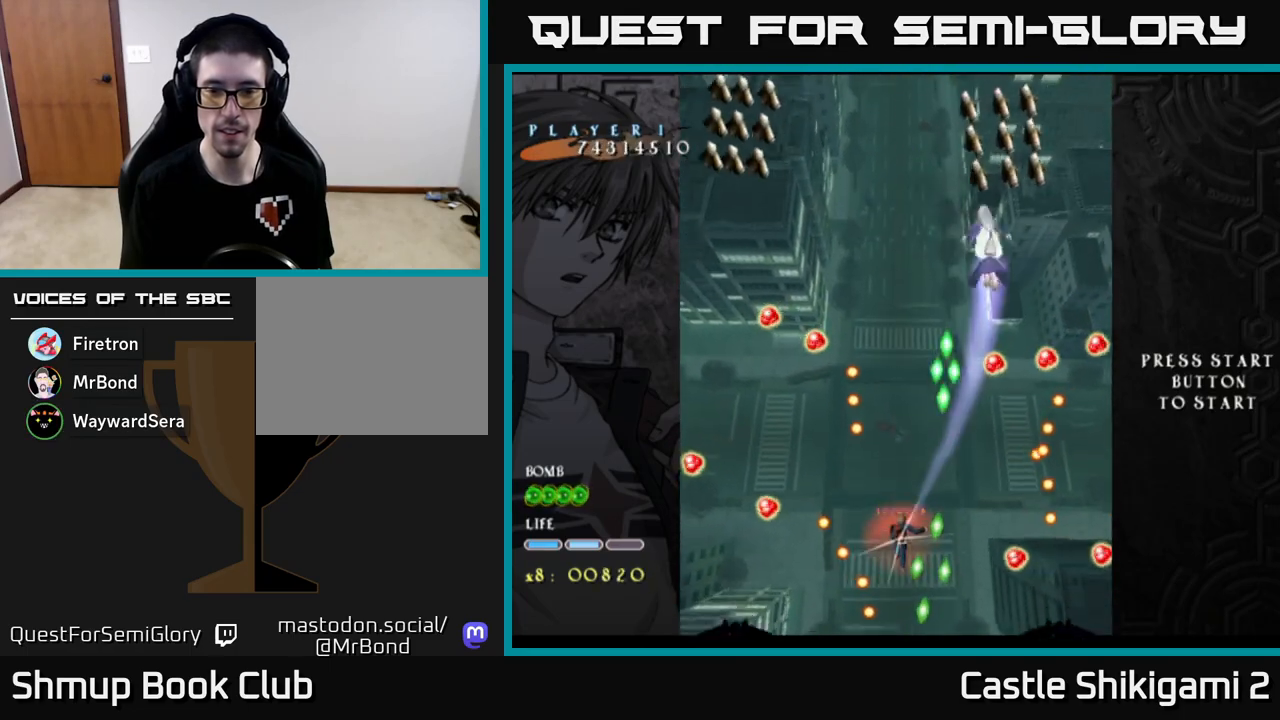
{"buttons": ["X", "DPAD_DOWN"], "left_stick": "center", "events": [[67, "DPAD_DOWN", "down"], [83, "DPAD_RIGHT", "down"], [133, "DPAD_RIGHT", "up"], [167, "DPAD_DOWN", "up"], [417, "DPAD_DOWN", "down"]]}
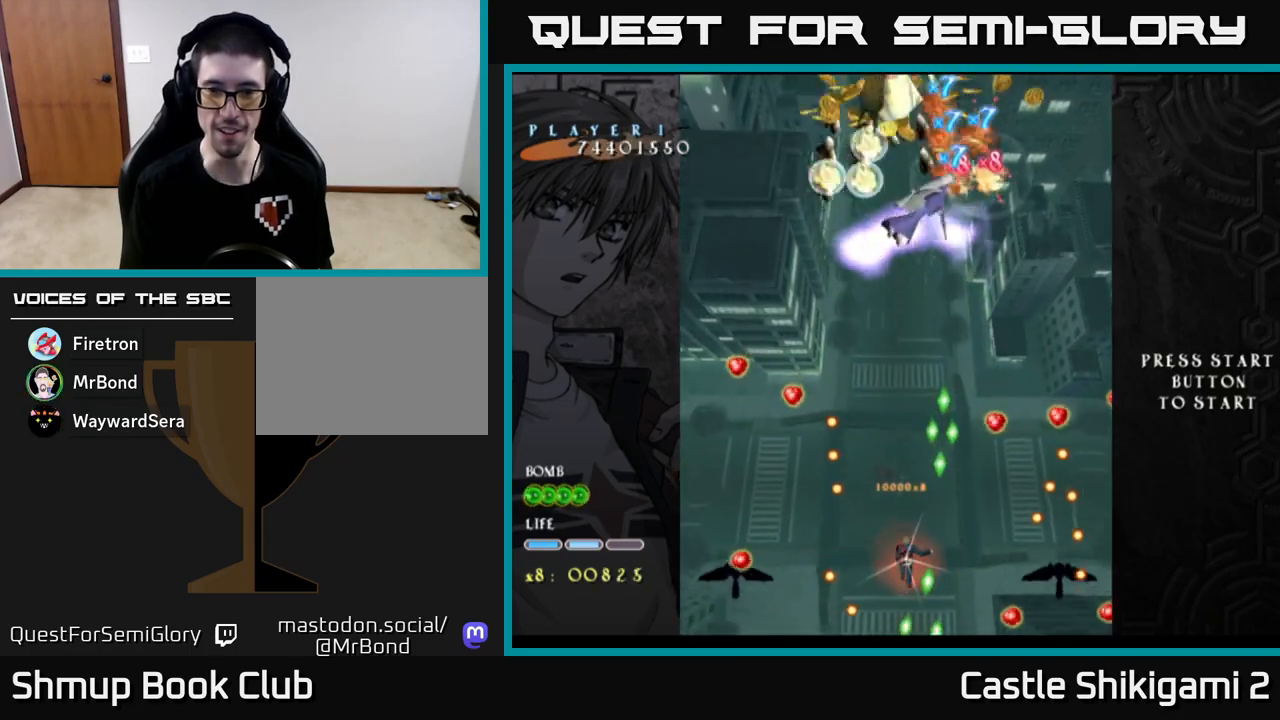
{"buttons": ["X", "DPAD_UP"], "left_stick": "center", "events": [[17, "DPAD_DOWN", "up"], [183, "DPAD_DOWN", "down"], [300, "DPAD_DOWN", "up"], [350, "DPAD_UP", "down"]]}
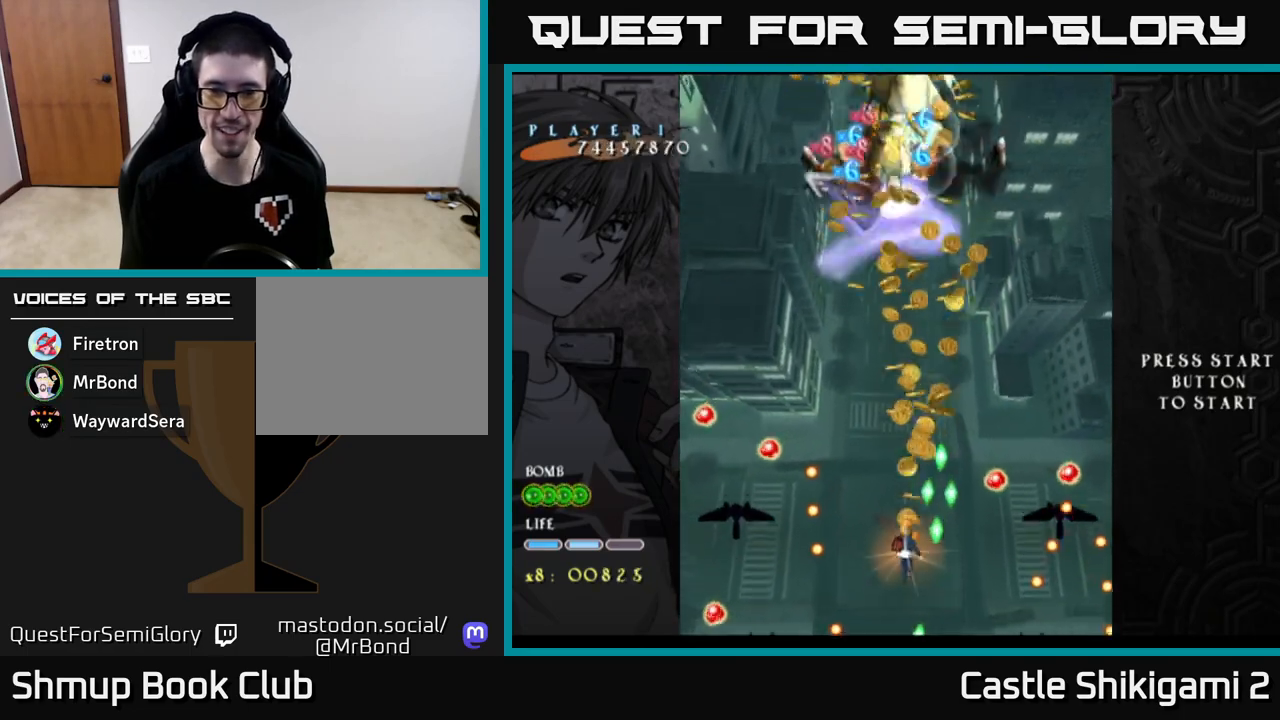
{"buttons": ["X", "DPAD_DOWN", "DPAD_RIGHT"], "left_stick": "center", "events": [[217, "DPAD_UP", "up"], [433, "DPAD_RIGHT", "down"], [483, "DPAD_DOWN", "down"]]}
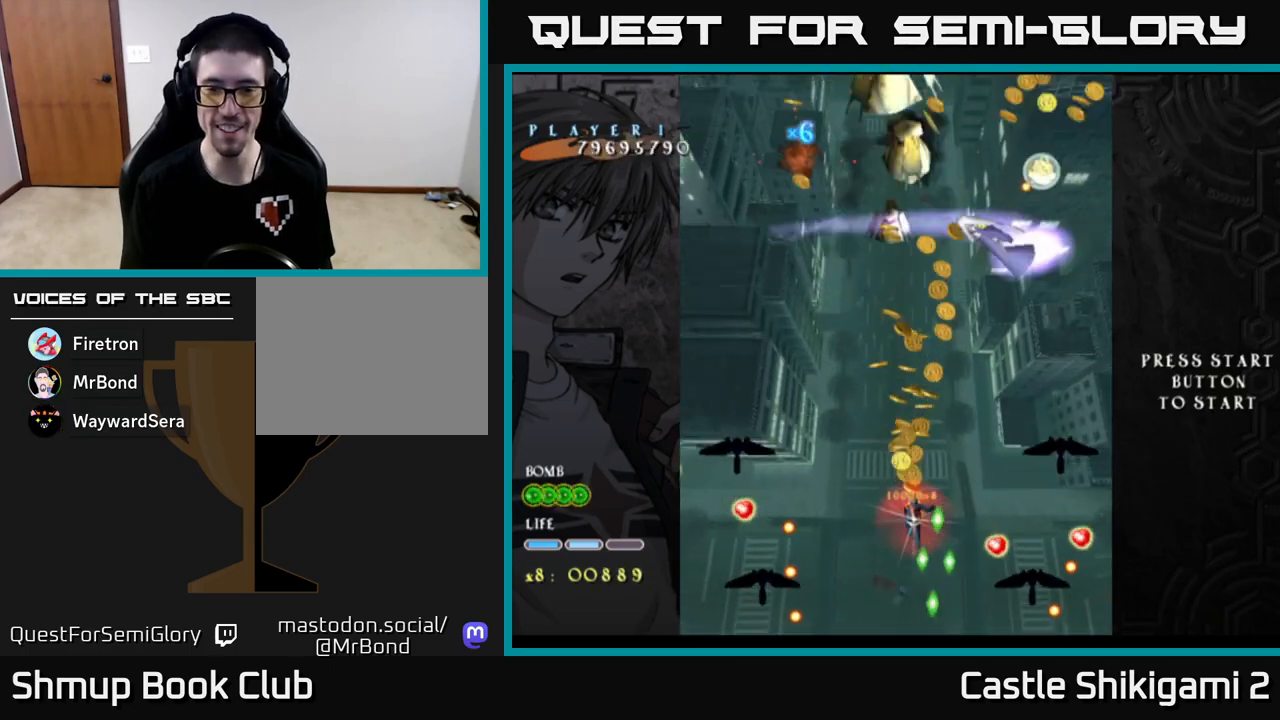
{"buttons": ["X", "DPAD_DOWN"], "left_stick": "center", "events": [[17, "DPAD_RIGHT", "up"], [150, "DPAD_DOWN", "up"], [300, "DPAD_DOWN", "down"]]}
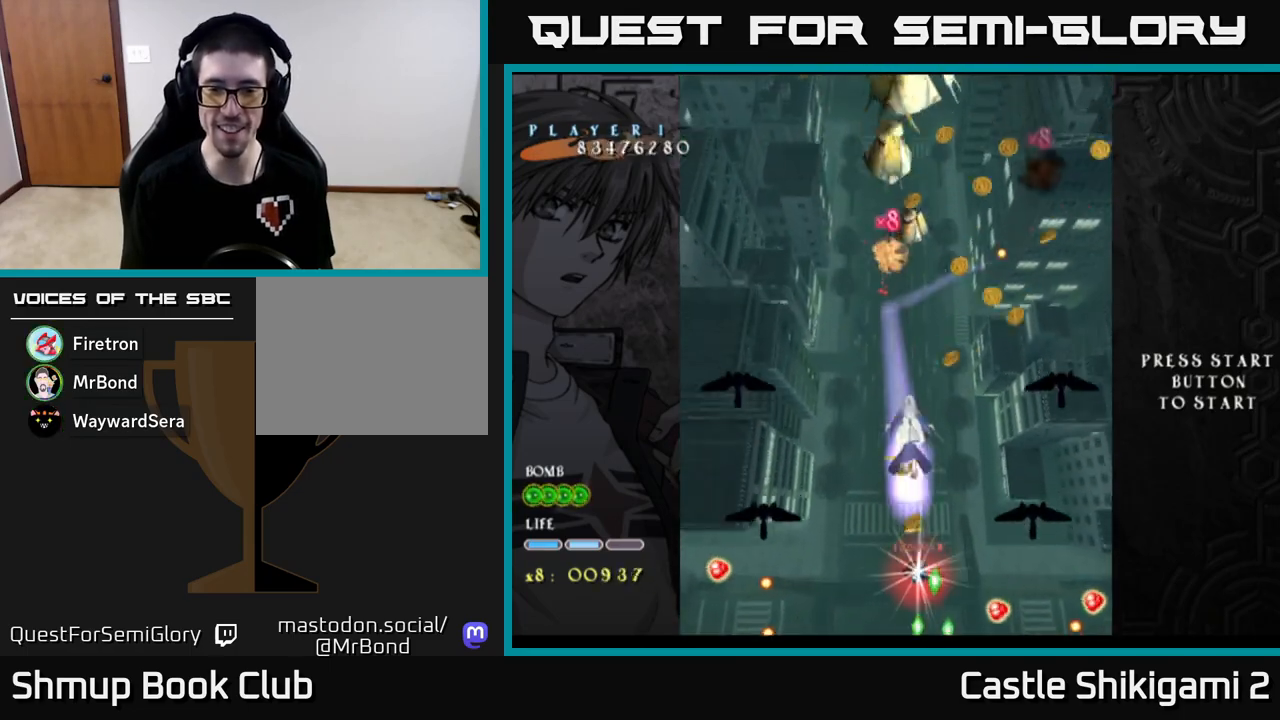
{"buttons": ["X", "DPAD_UP"], "left_stick": "center", "events": [[350, "DPAD_DOWN", "up"], [433, "DPAD_UP", "down"]]}
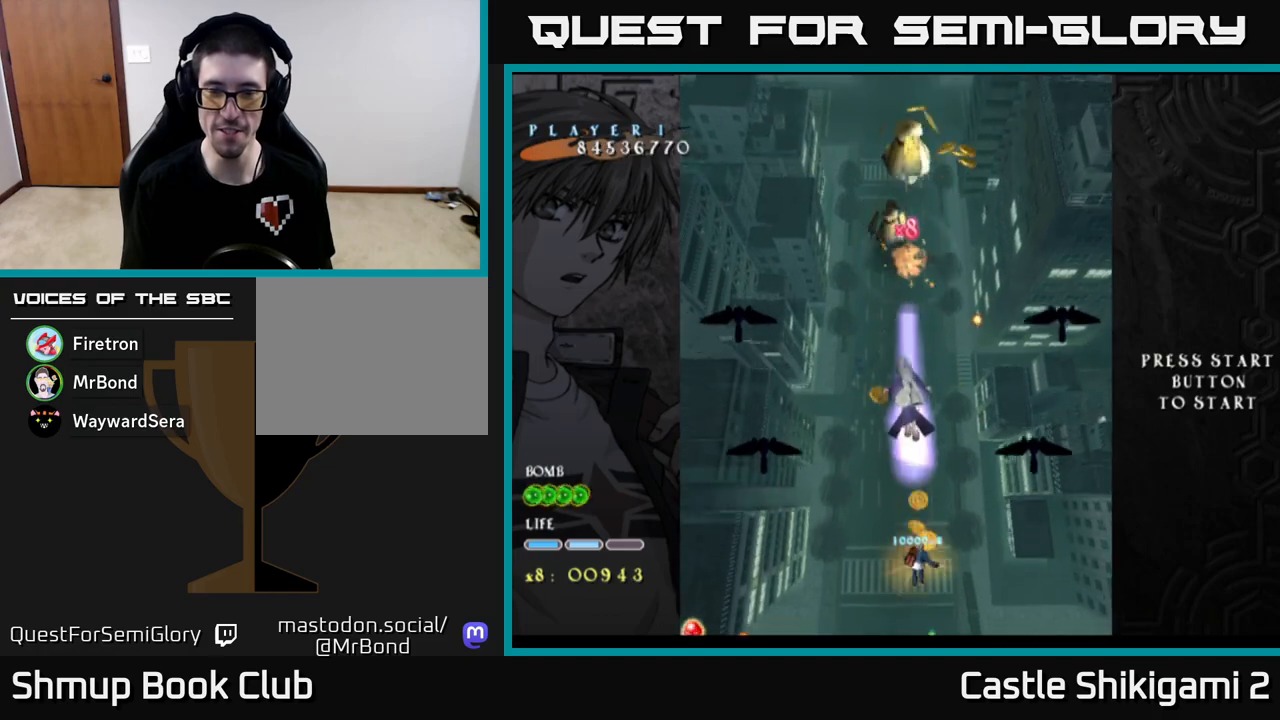
{"buttons": ["X", "DPAD_UP", "DPAD_LEFT"], "left_stick": "center", "events": [[450, "DPAD_LEFT", "down"]]}
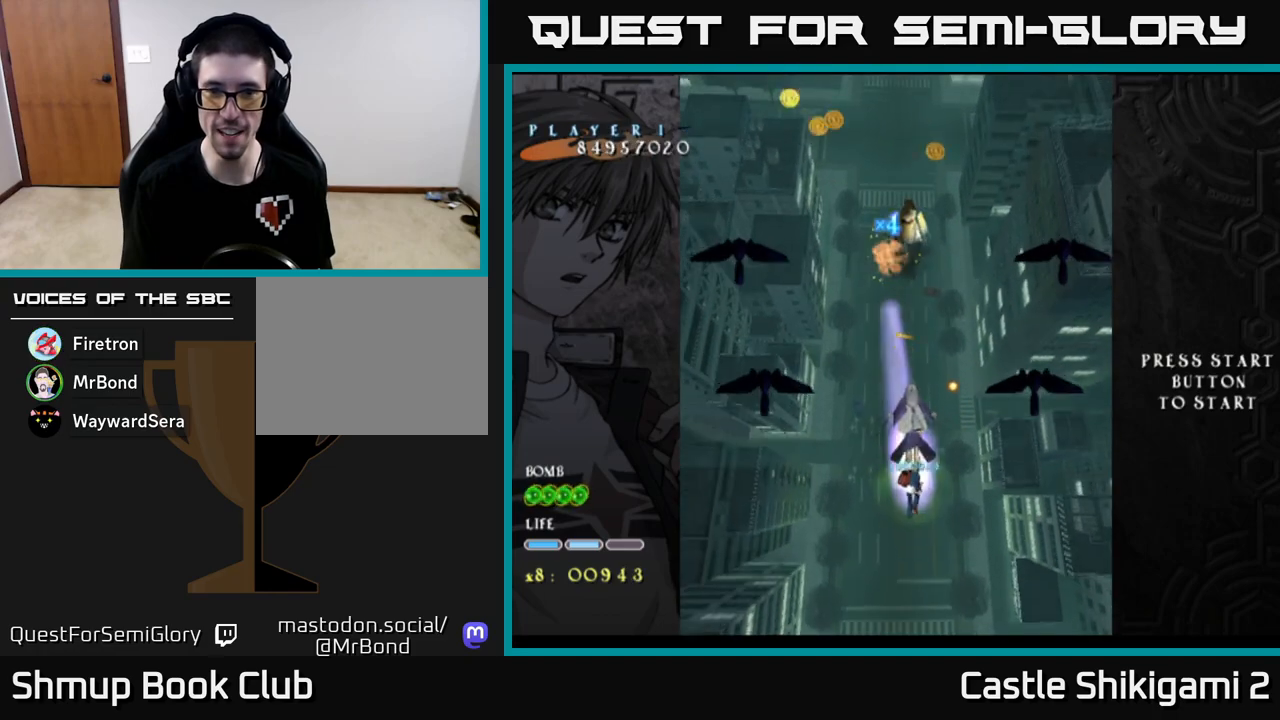
{"buttons": ["X", "DPAD_DOWN"], "left_stick": "center", "events": [[167, "DPAD_LEFT", "up"], [333, "DPAD_RIGHT", "down"], [333, "DPAD_UP", "up"], [433, "DPAD_DOWN", "down"], [450, "DPAD_RIGHT", "up"]]}
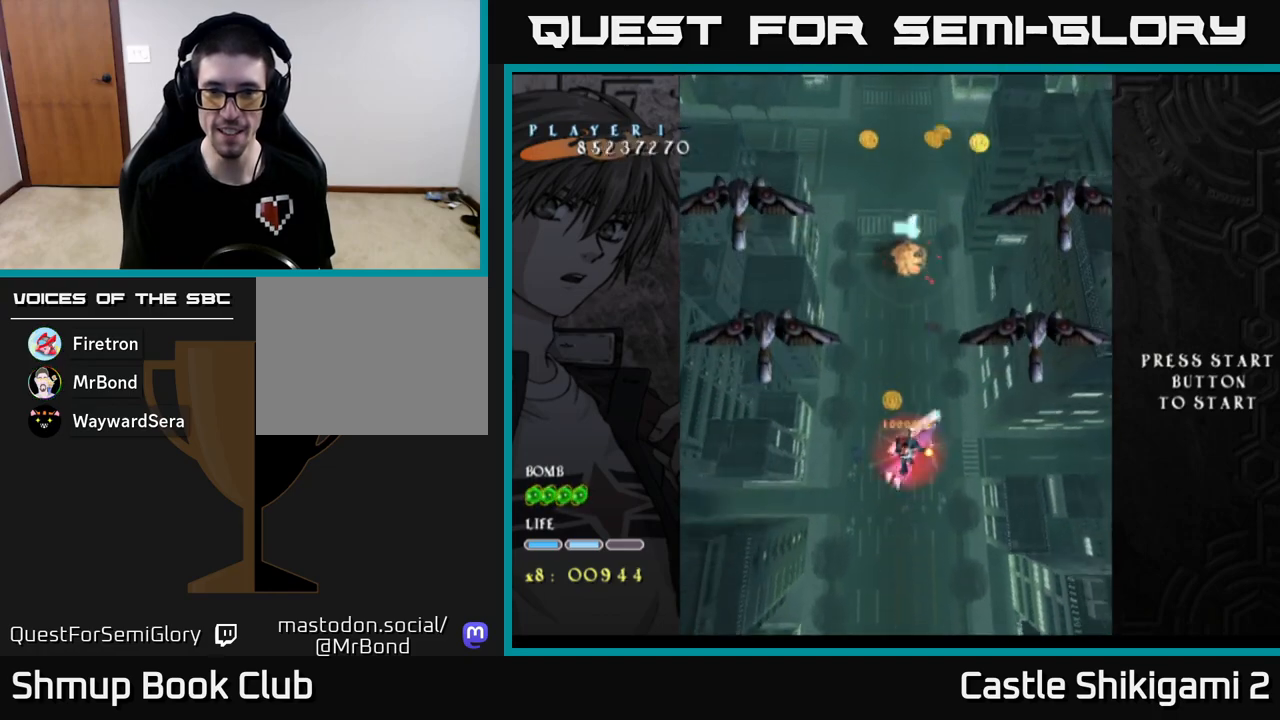
{"buttons": ["X", "DPAD_DOWN", "DPAD_LEFT"], "left_stick": "center", "events": [[300, "DPAD_DOWN", "up"], [333, "DPAD_LEFT", "down"], [500, "DPAD_DOWN", "down"]]}
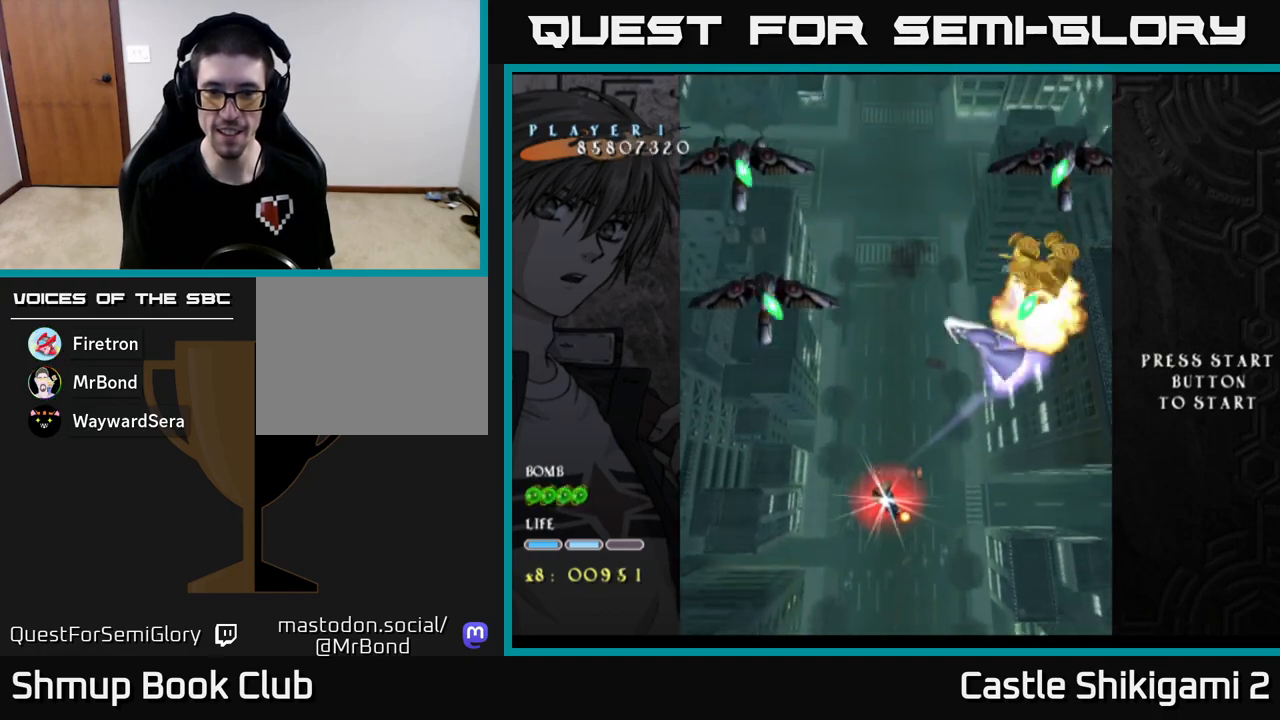
{"buttons": ["X", "DPAD_DOWN", "DPAD_LEFT"], "left_stick": "center", "events": [[133, "DPAD_LEFT", "up"], [417, "DPAD_LEFT", "down"]]}
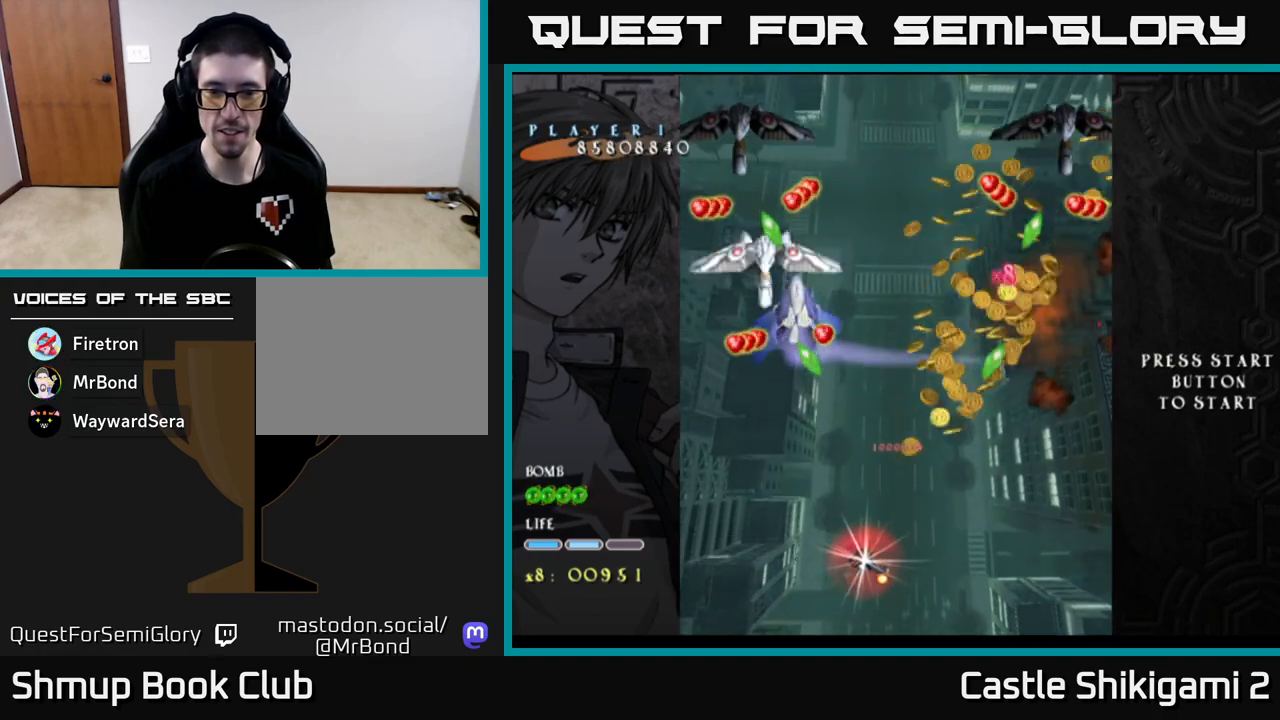
{"buttons": ["X", "DPAD_LEFT"], "left_stick": "center", "events": [[100, "DPAD_LEFT", "up"], [267, "DPAD_LEFT", "down"], [500, "DPAD_DOWN", "up"]]}
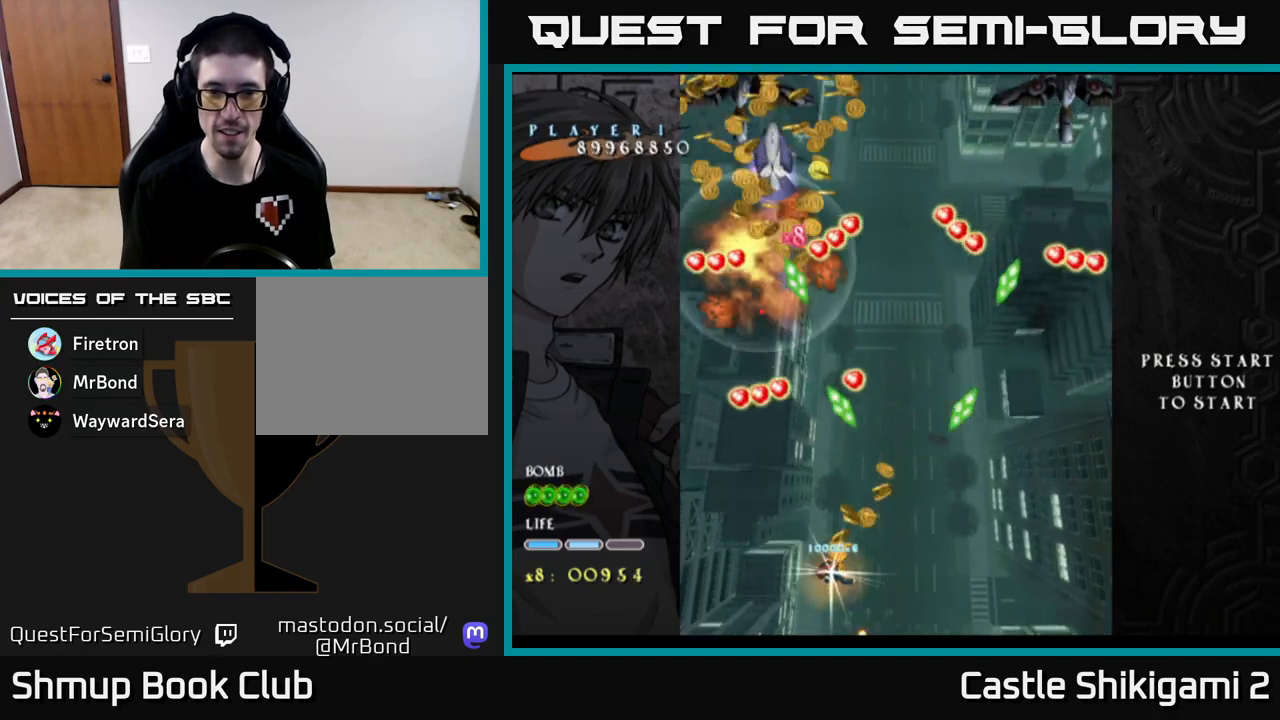
{"buttons": ["X", "DPAD_UP", "DPAD_RIGHT"], "left_stick": "center", "events": [[33, "DPAD_UP", "down"], [67, "DPAD_LEFT", "up"], [283, "DPAD_RIGHT", "down"]]}
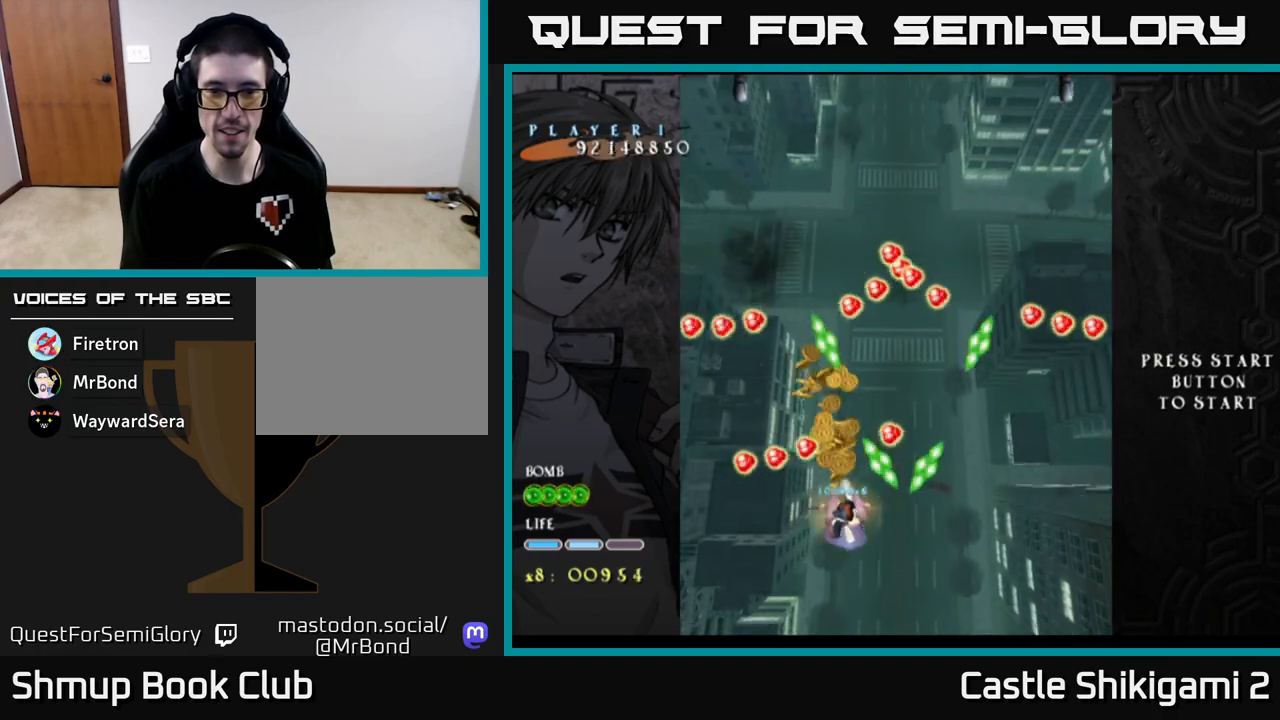
{"buttons": ["X", "DPAD_DOWN"], "left_stick": "center", "events": [[67, "DPAD_RIGHT", "up"], [250, "DPAD_UP", "up"], [433, "DPAD_DOWN", "down"]]}
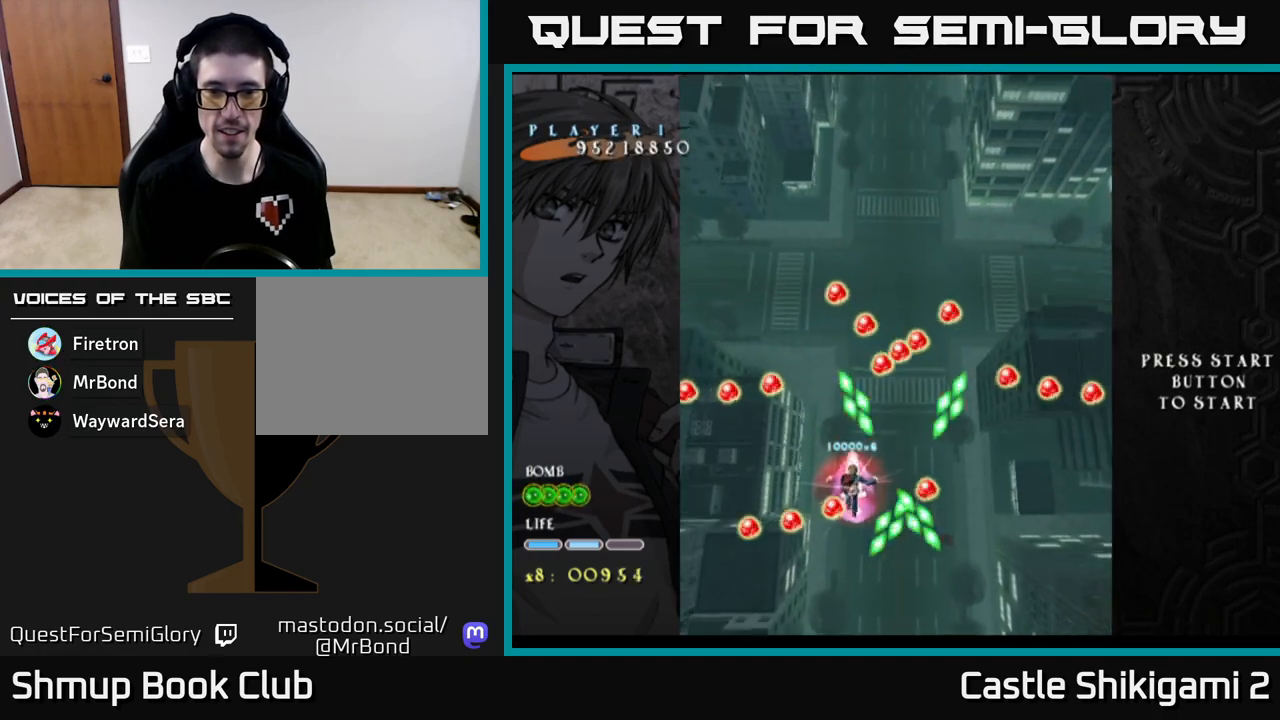
{"buttons": ["X"], "left_stick": "center", "events": [[17, "DPAD_DOWN", "up"], [317, "DPAD_RIGHT", "down"], [383, "DPAD_RIGHT", "up"]]}
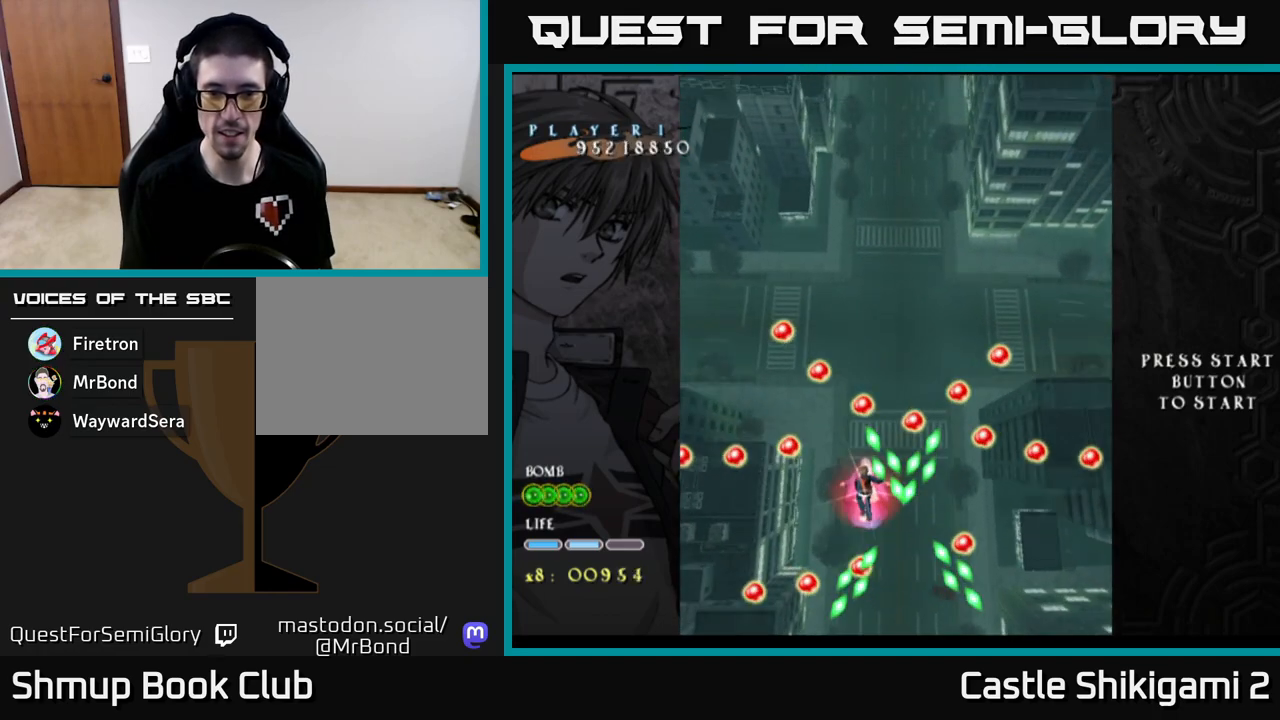
{"buttons": ["X", "DPAD_DOWN"], "left_stick": "center", "events": [[167, "DPAD_RIGHT", "down"], [250, "DPAD_RIGHT", "up"], [500, "DPAD_DOWN", "down"]]}